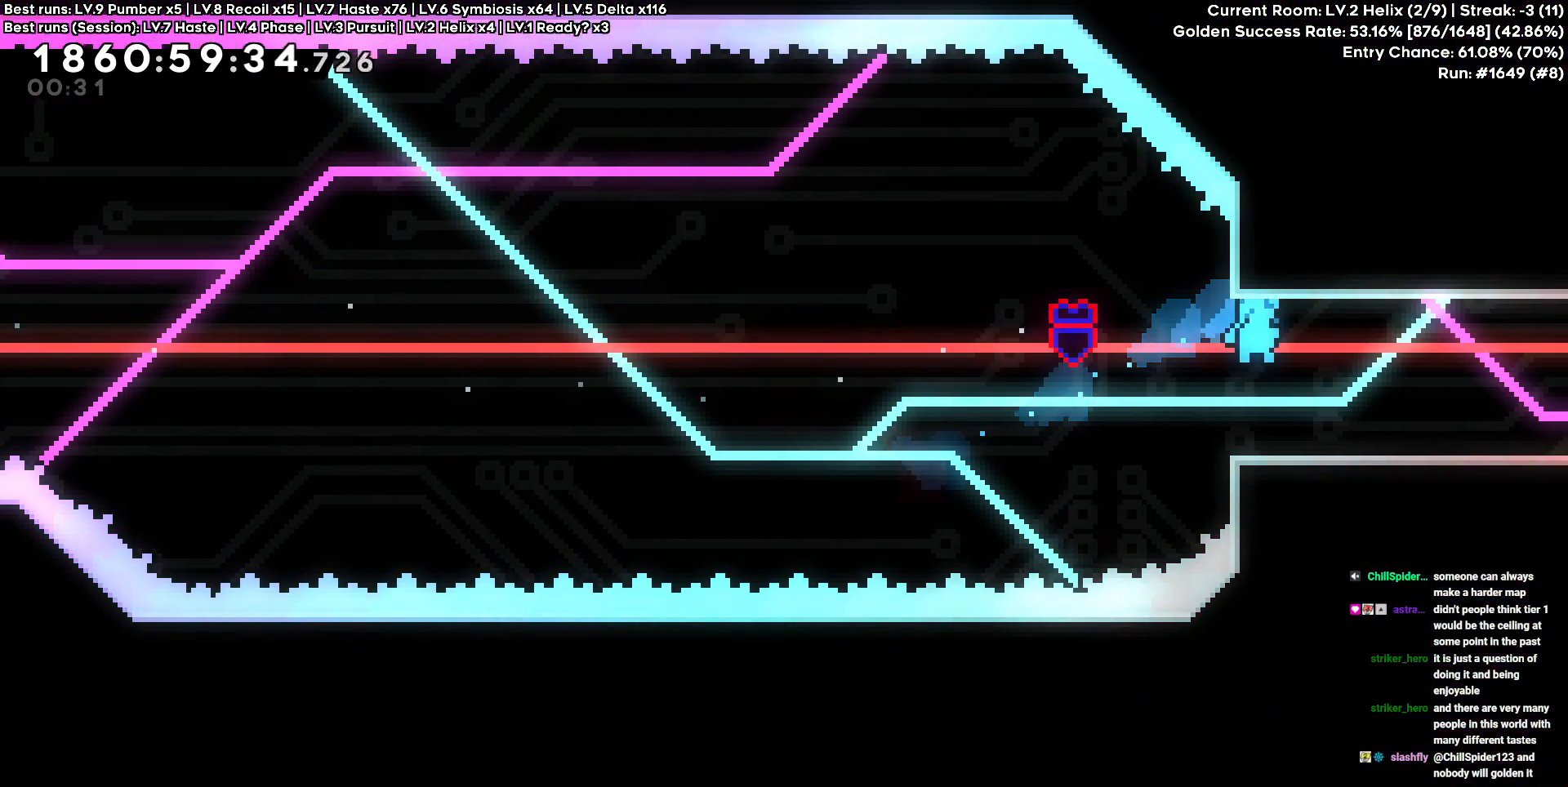
Gameplay with keyboard and mouse; each line is a JSON object with the keys held at the frame after it. "events" lists presses ("down") and releases ("up") of "a", "d", "s" and "w" between this image and that frame as [ms after this image, input, new state], when the widget could be followed in between. No other keys are recorded. Mouse buttons are not recorded. Not read: mouse_move.
{"keys": ["d"], "events": [[117, "a", "down"], [250, "a", "up"], [250, "d", "down"]]}
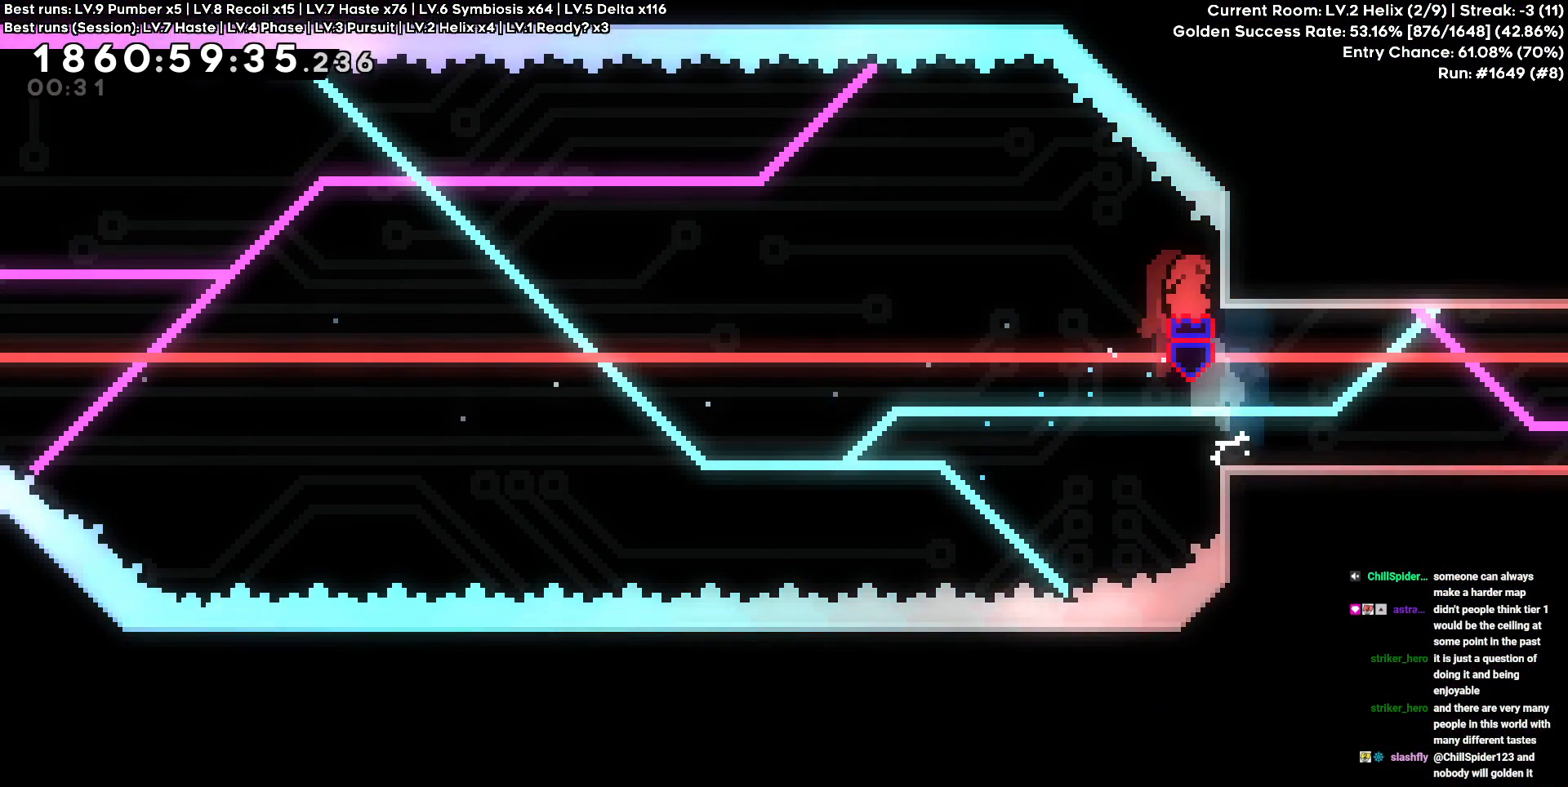
{"keys": [], "events": [[133, "d", "up"], [267, "w", "down"], [317, "w", "up"]]}
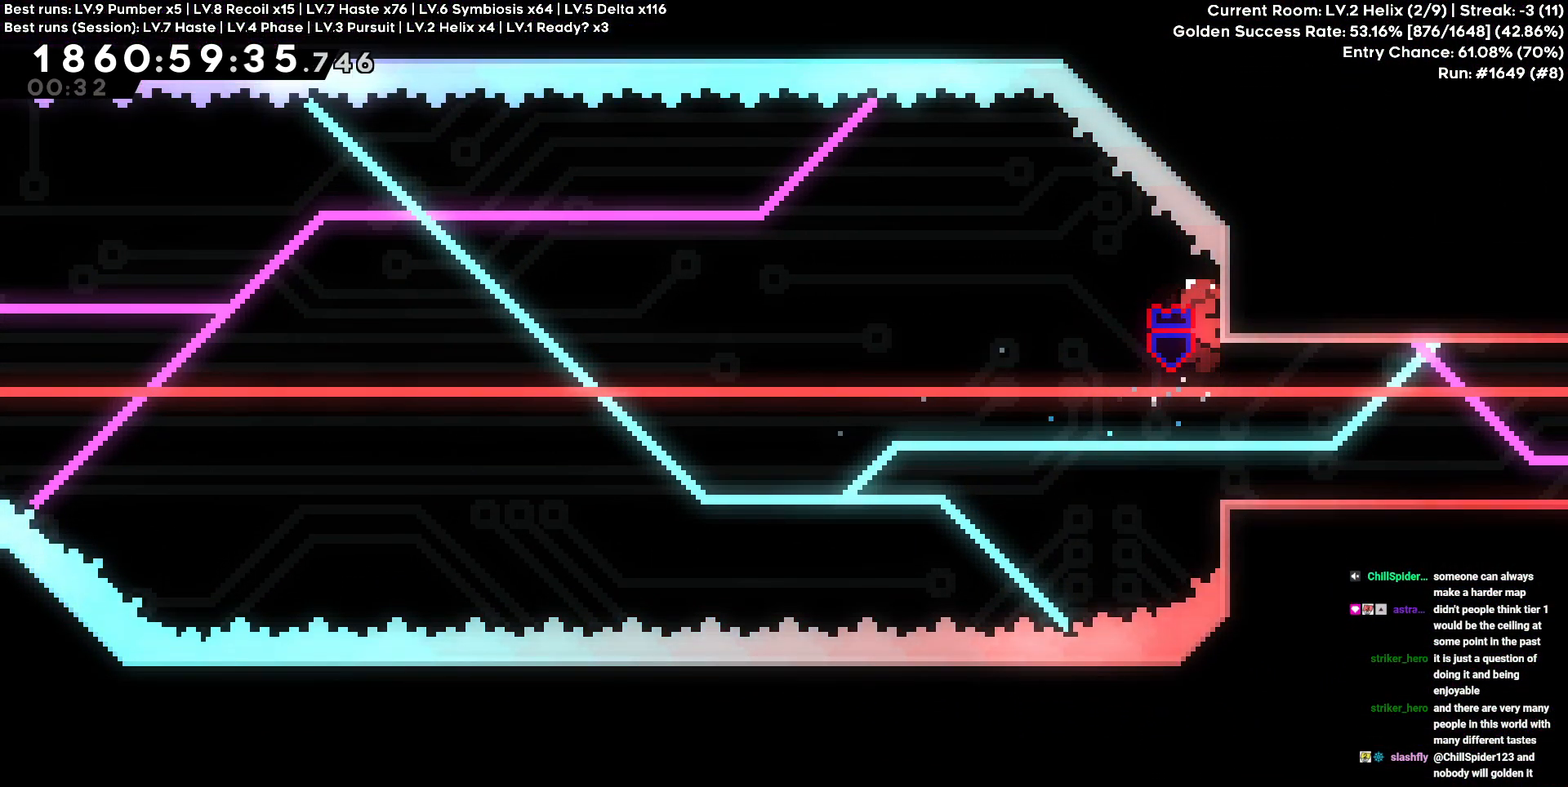
{"keys": [], "events": []}
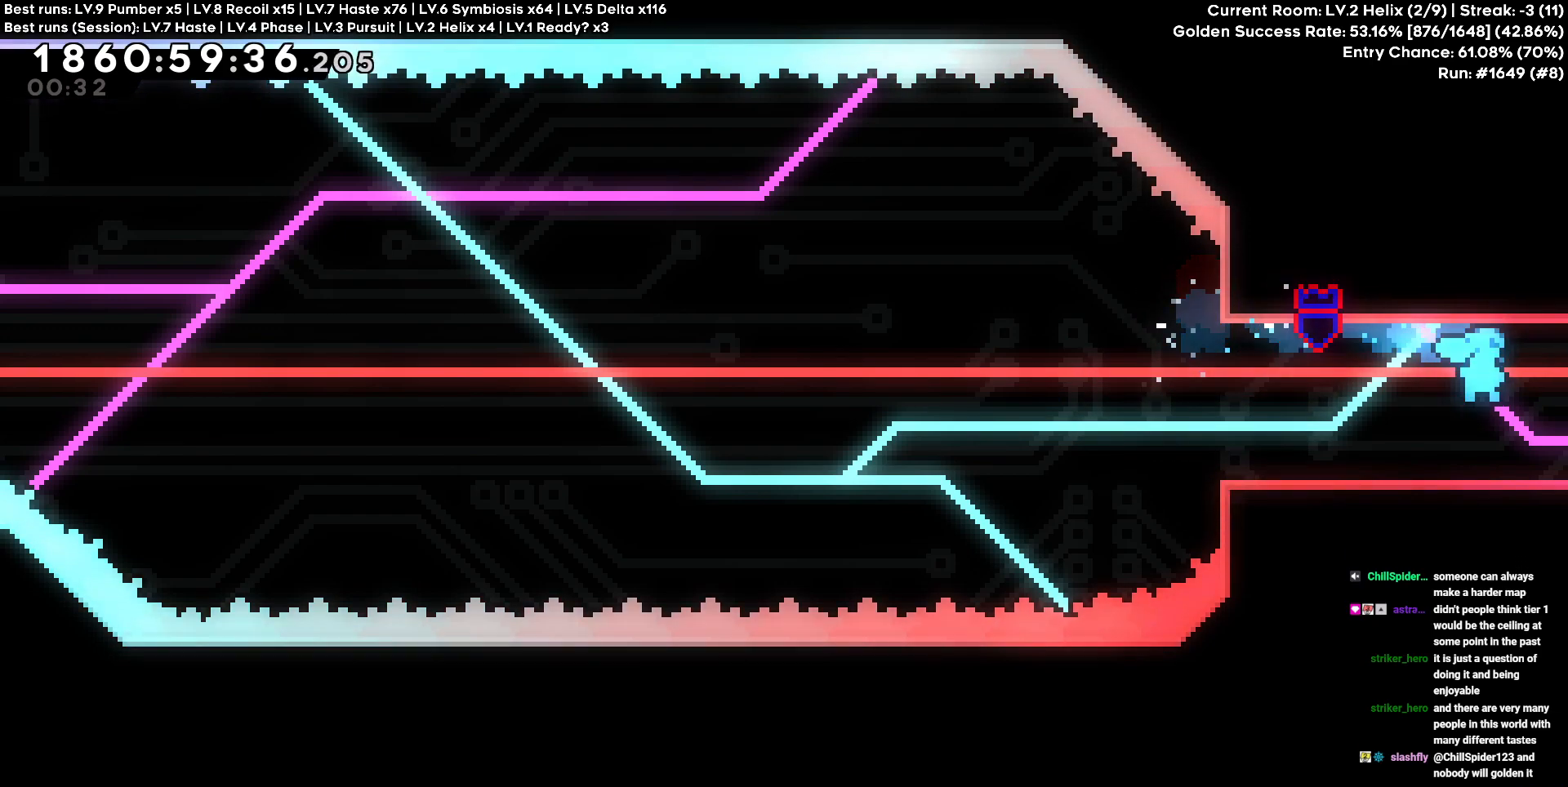
{"keys": ["d"], "events": [[483, "d", "down"]]}
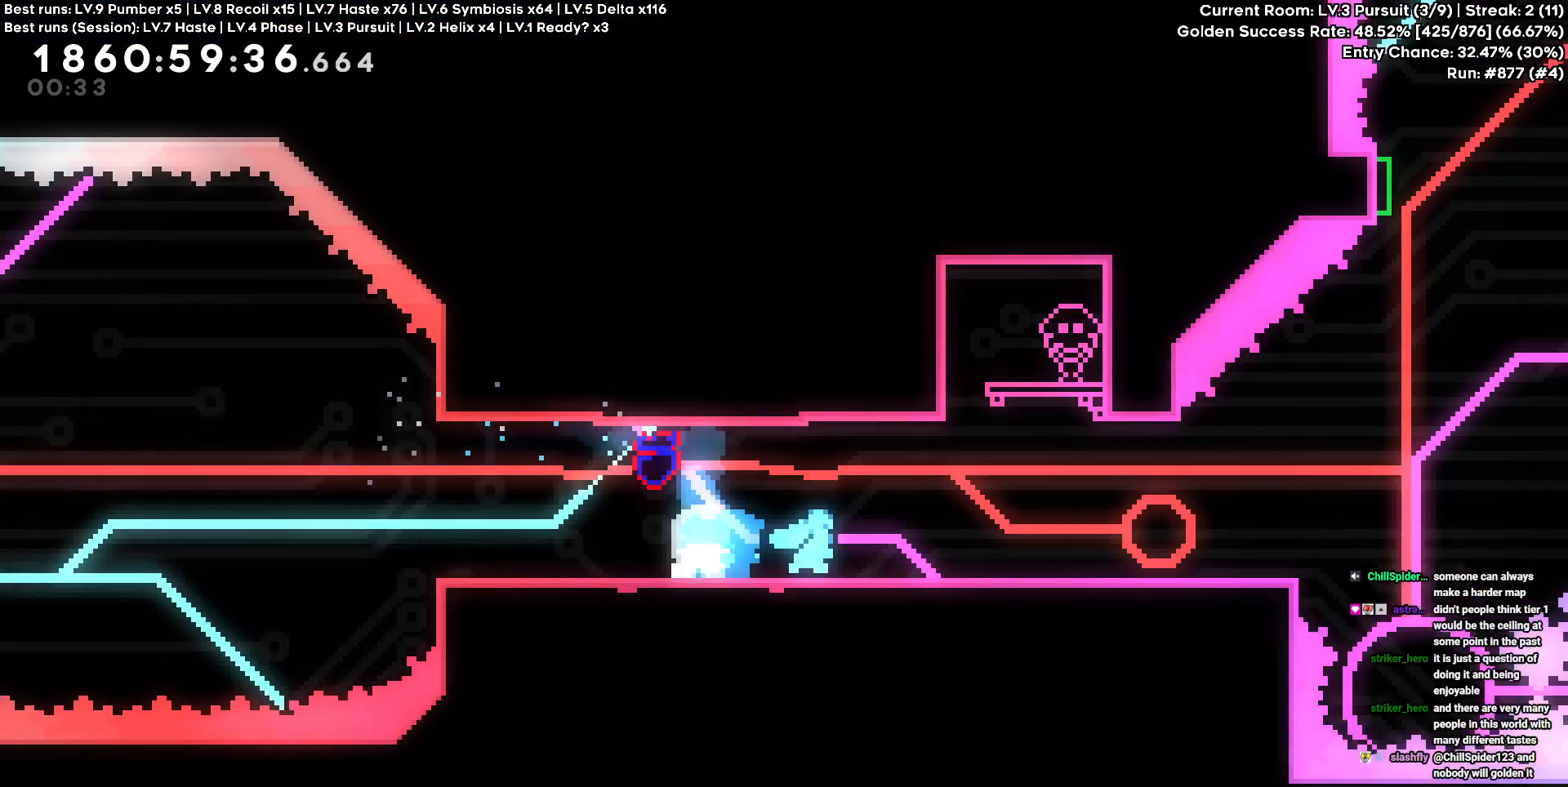
{"keys": ["d"], "events": []}
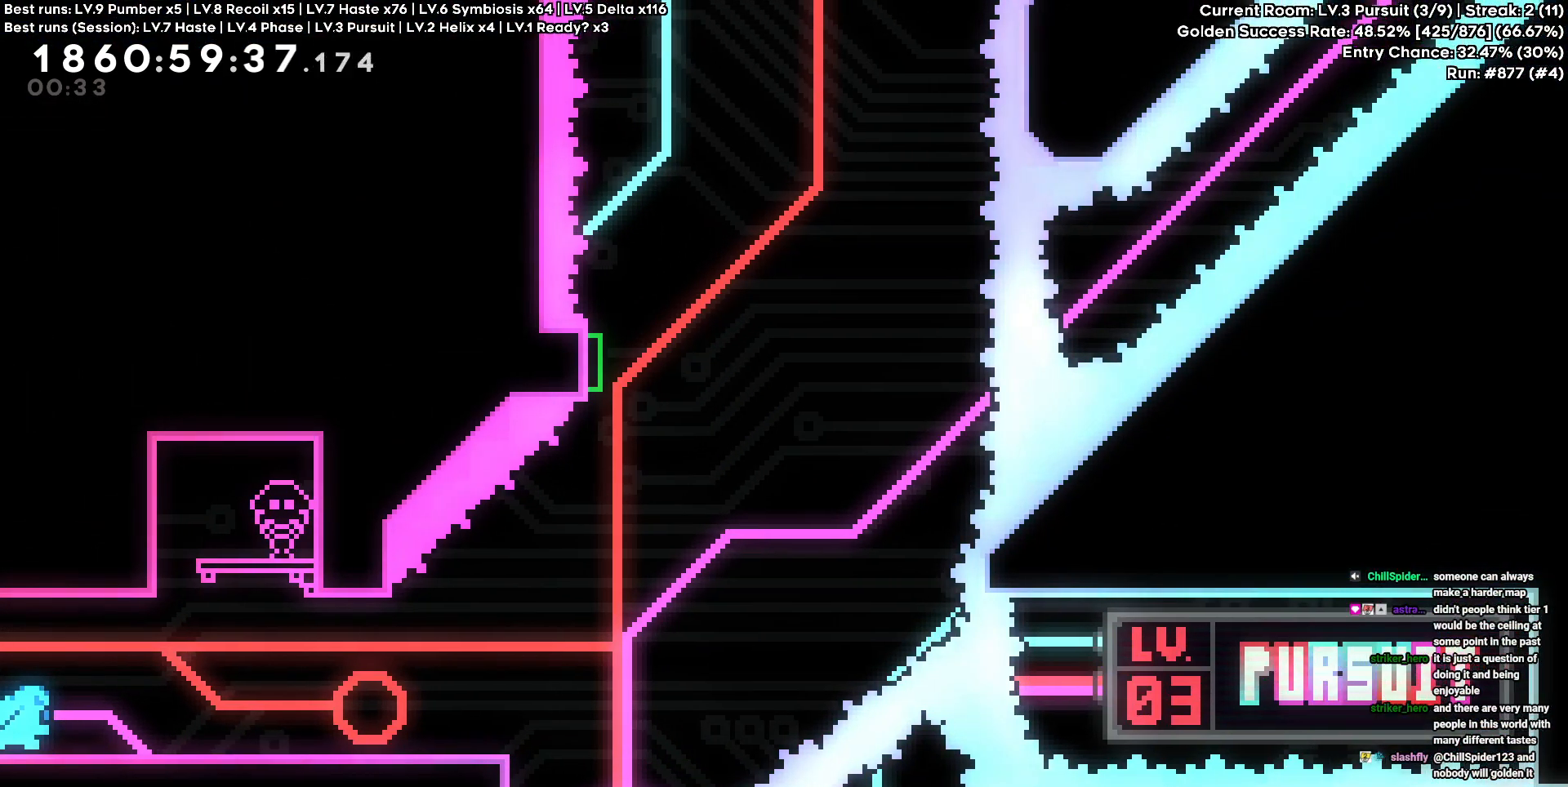
{"keys": ["d"], "events": []}
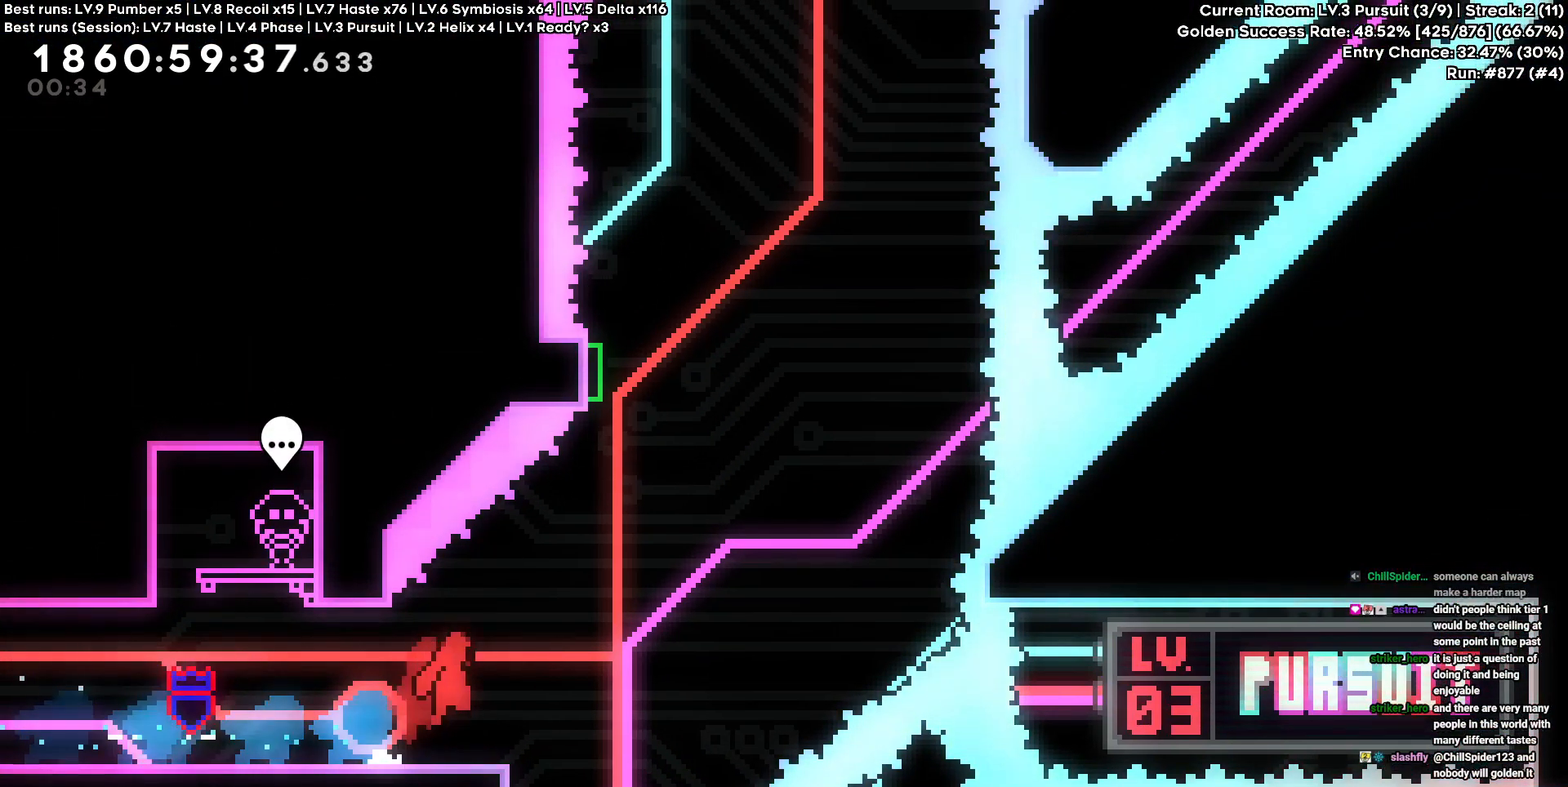
{"keys": ["w"], "events": [[300, "d", "up"], [300, "w", "down"]]}
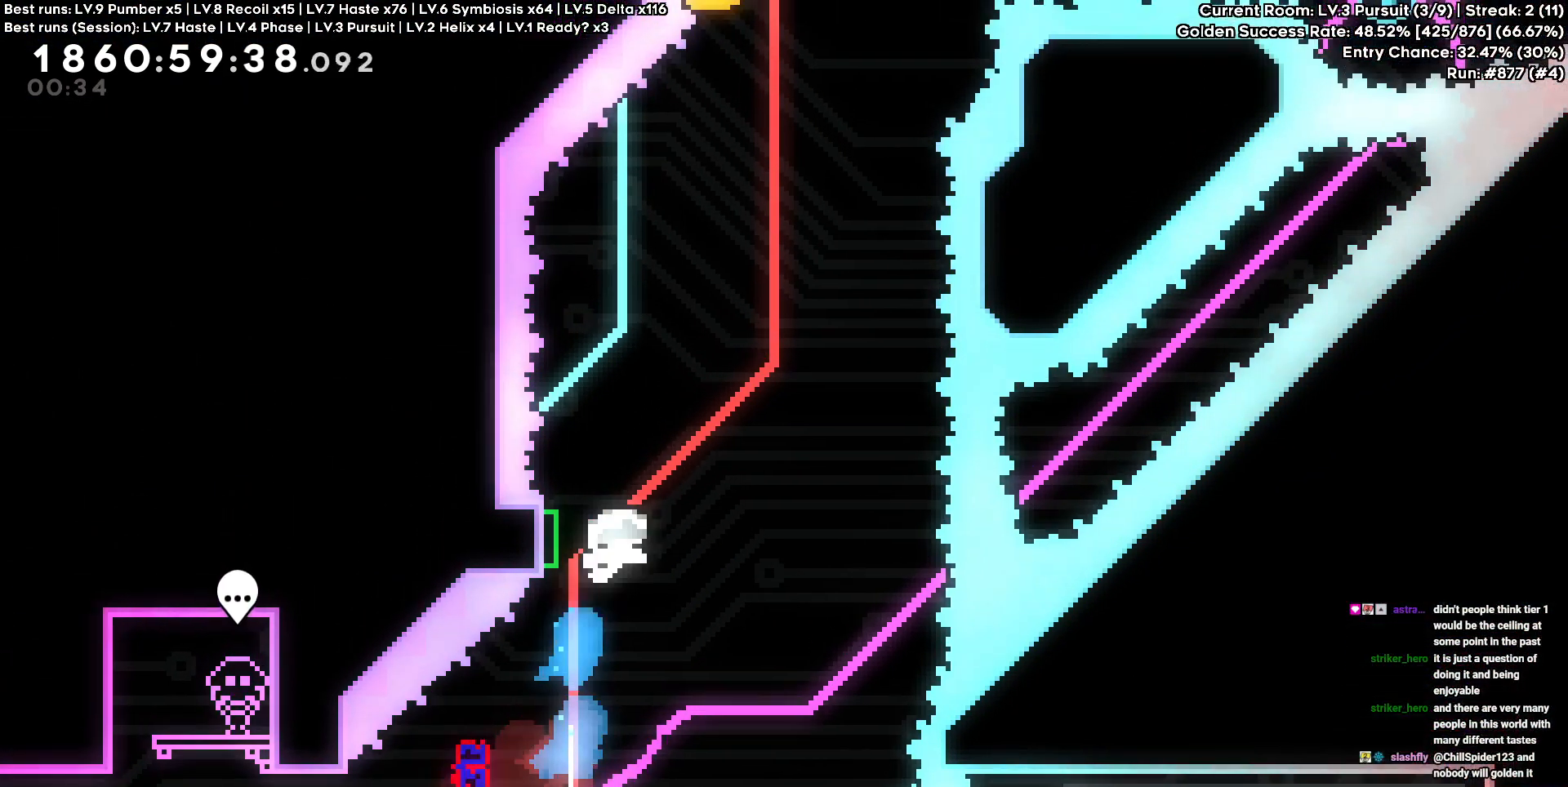
{"keys": ["a"], "events": [[83, "w", "up"], [367, "a", "down"]]}
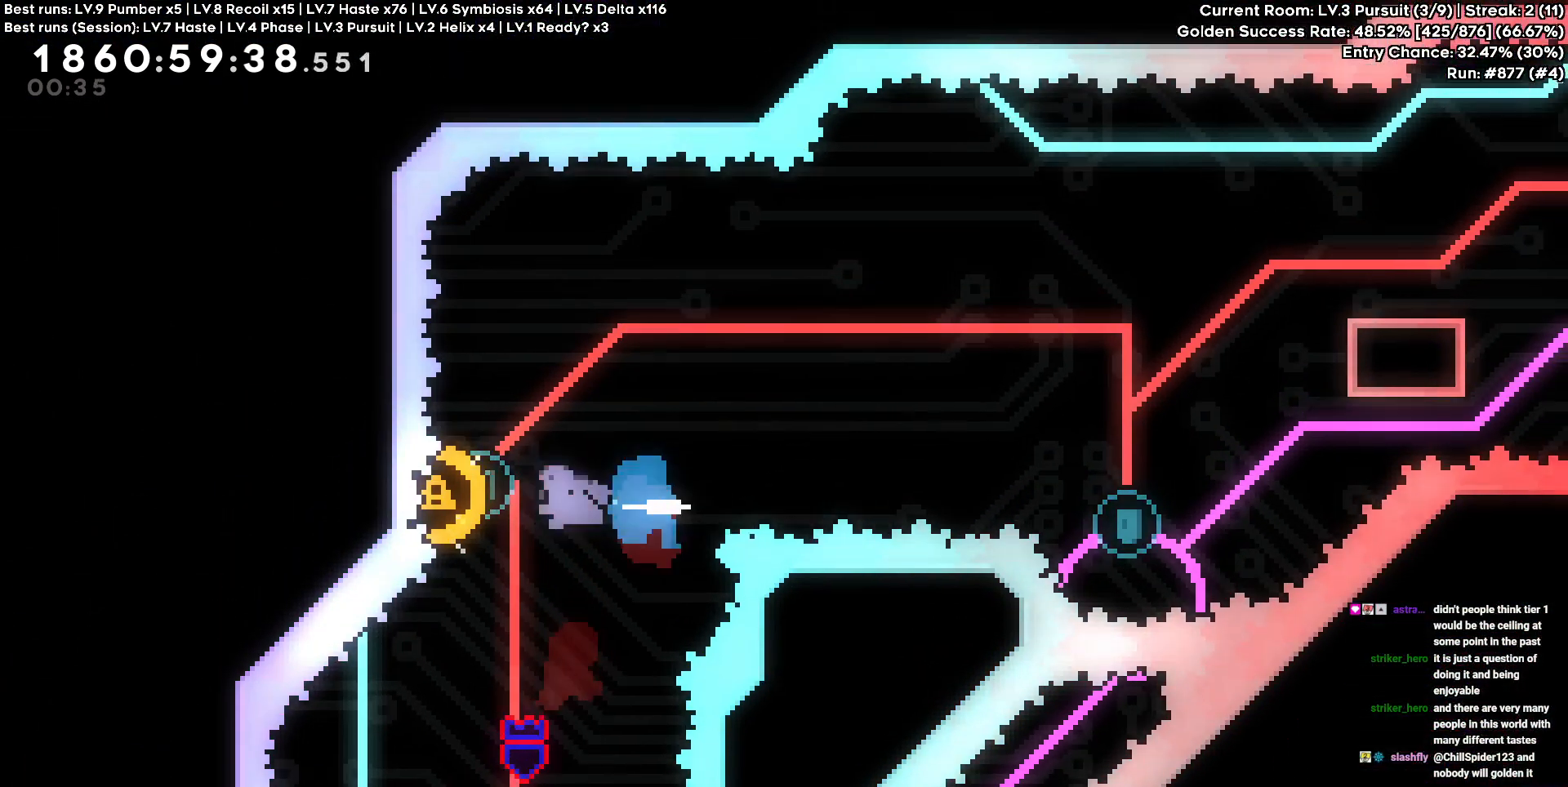
{"keys": ["d", "w"], "events": [[200, "a", "up"], [283, "d", "down"], [283, "w", "down"]]}
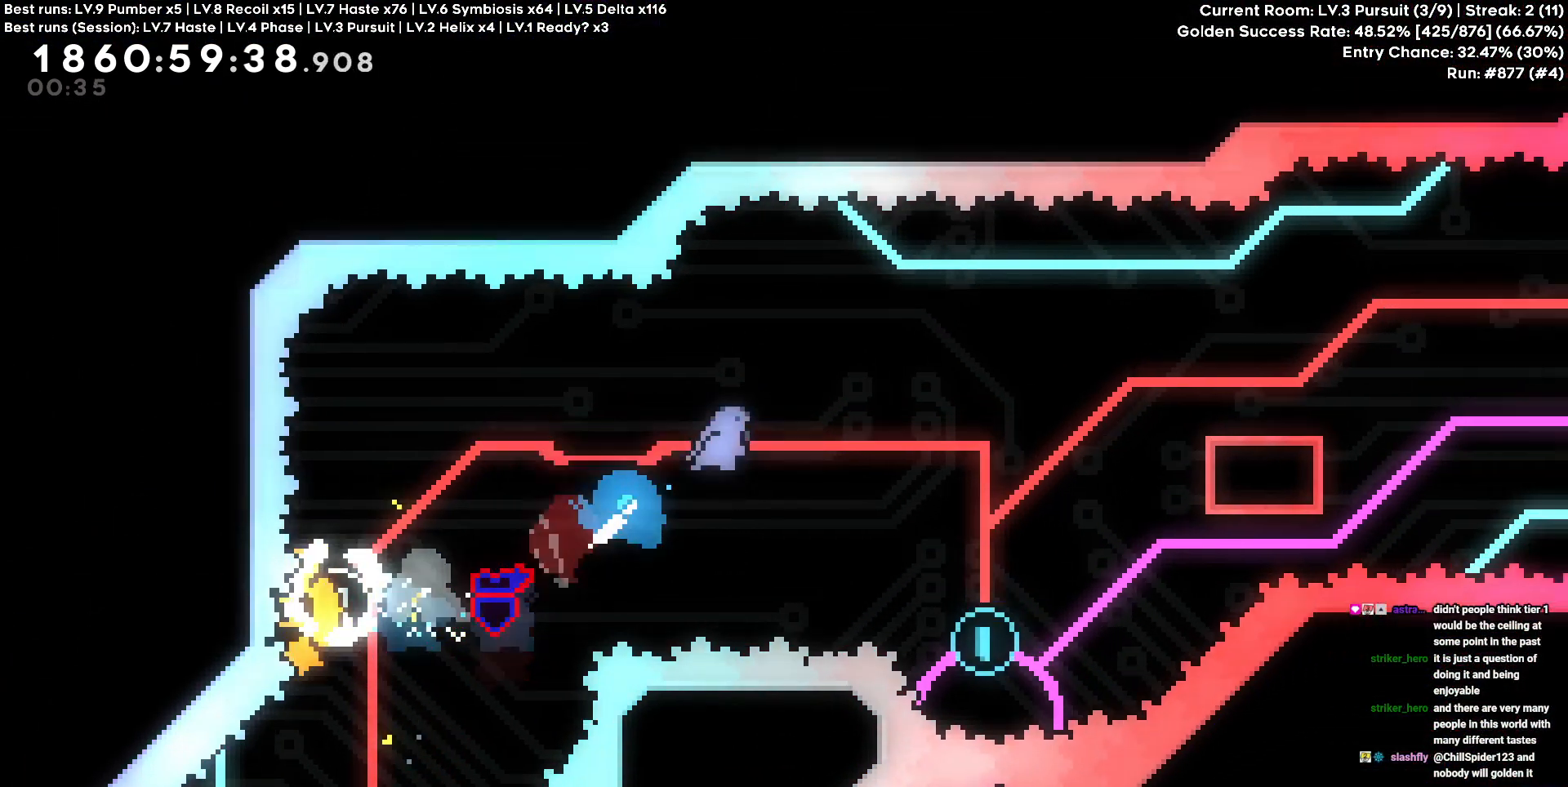
{"keys": [], "events": [[117, "w", "up"], [450, "d", "up"]]}
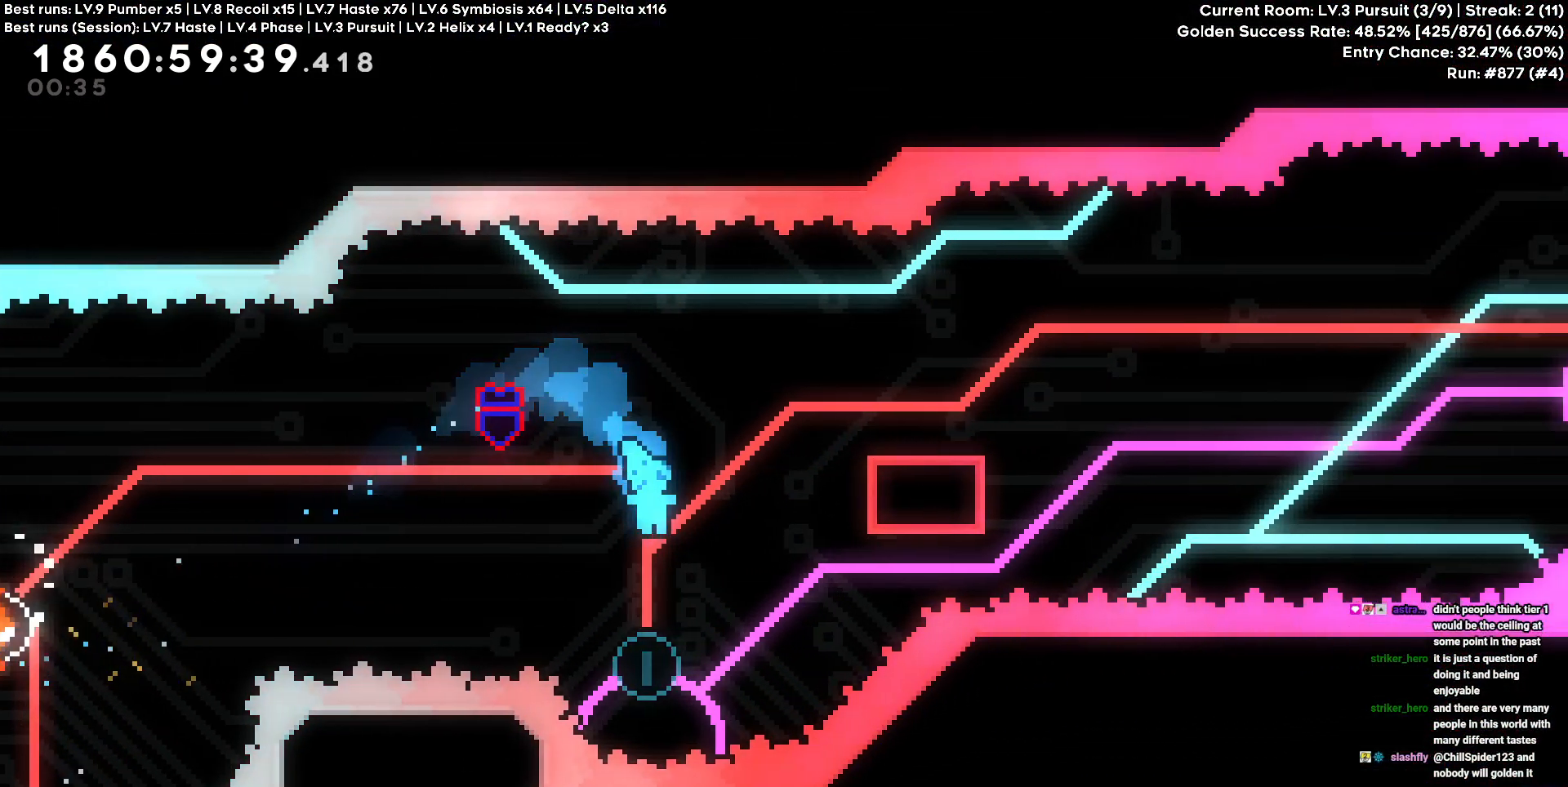
{"keys": ["d"], "events": [[417, "d", "down"]]}
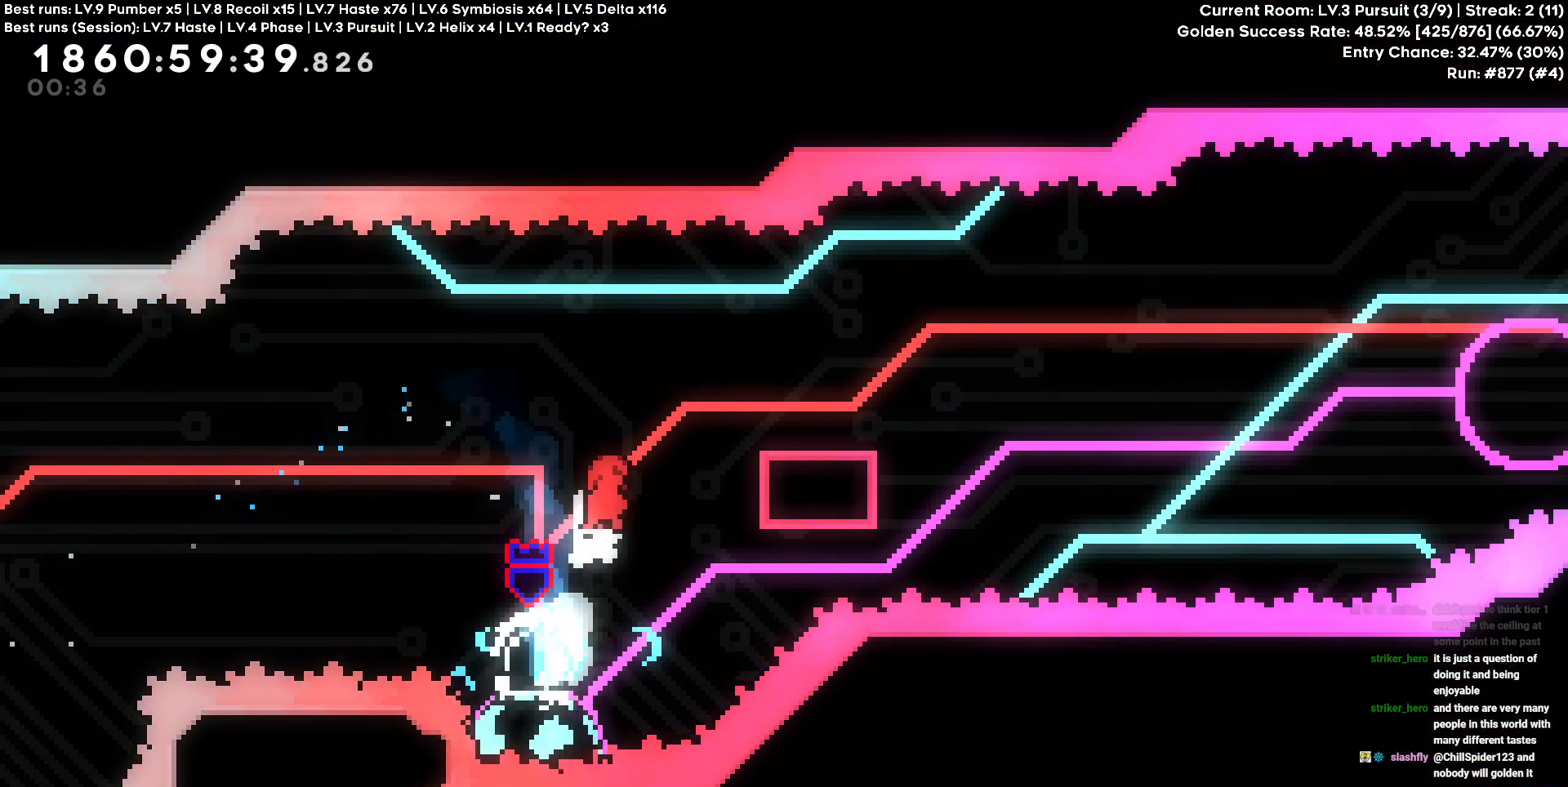
{"keys": ["d"], "events": []}
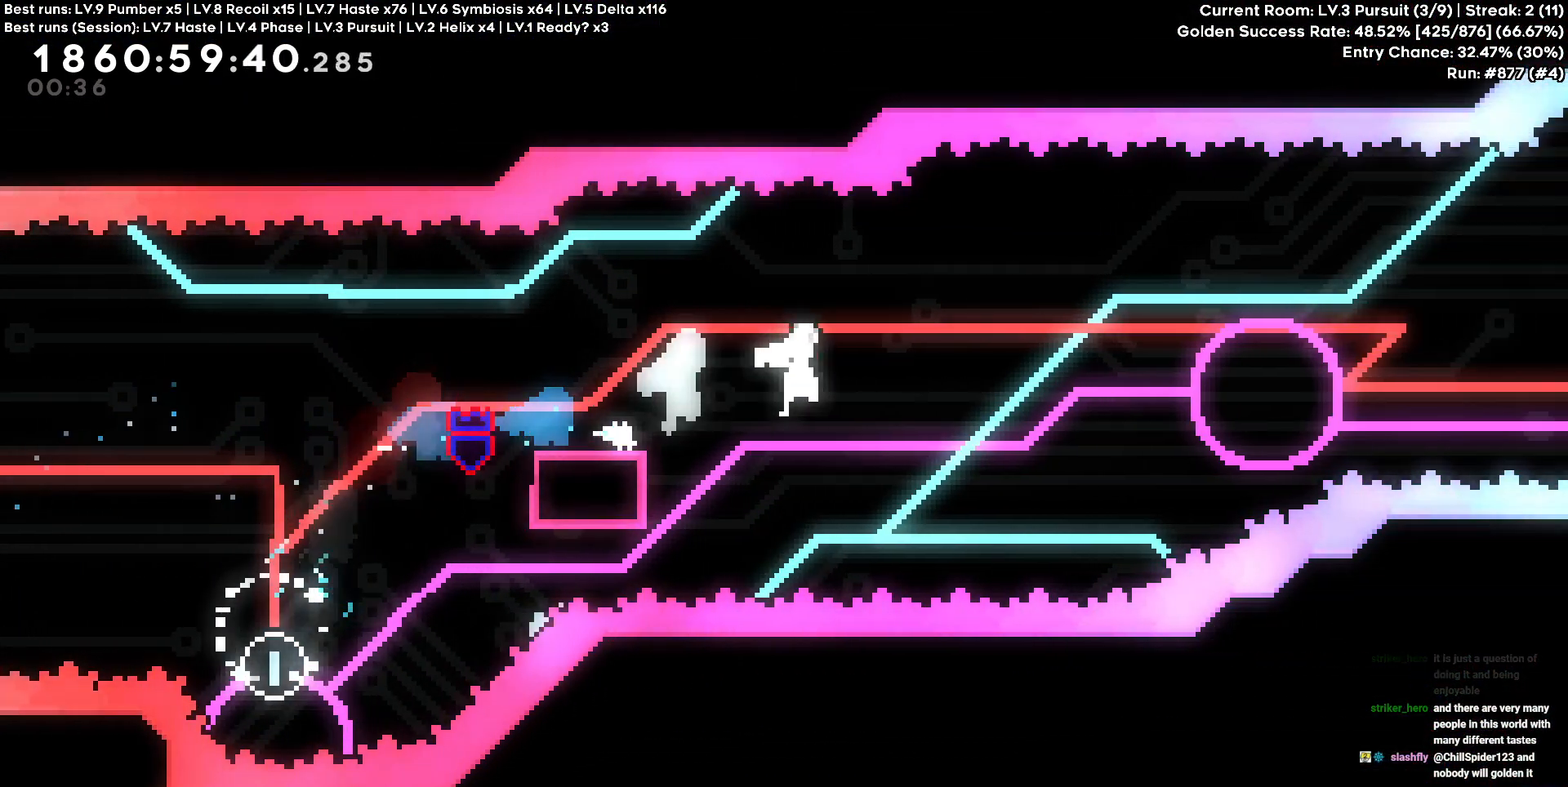
{"keys": ["a"], "events": [[300, "d", "up"], [450, "a", "down"]]}
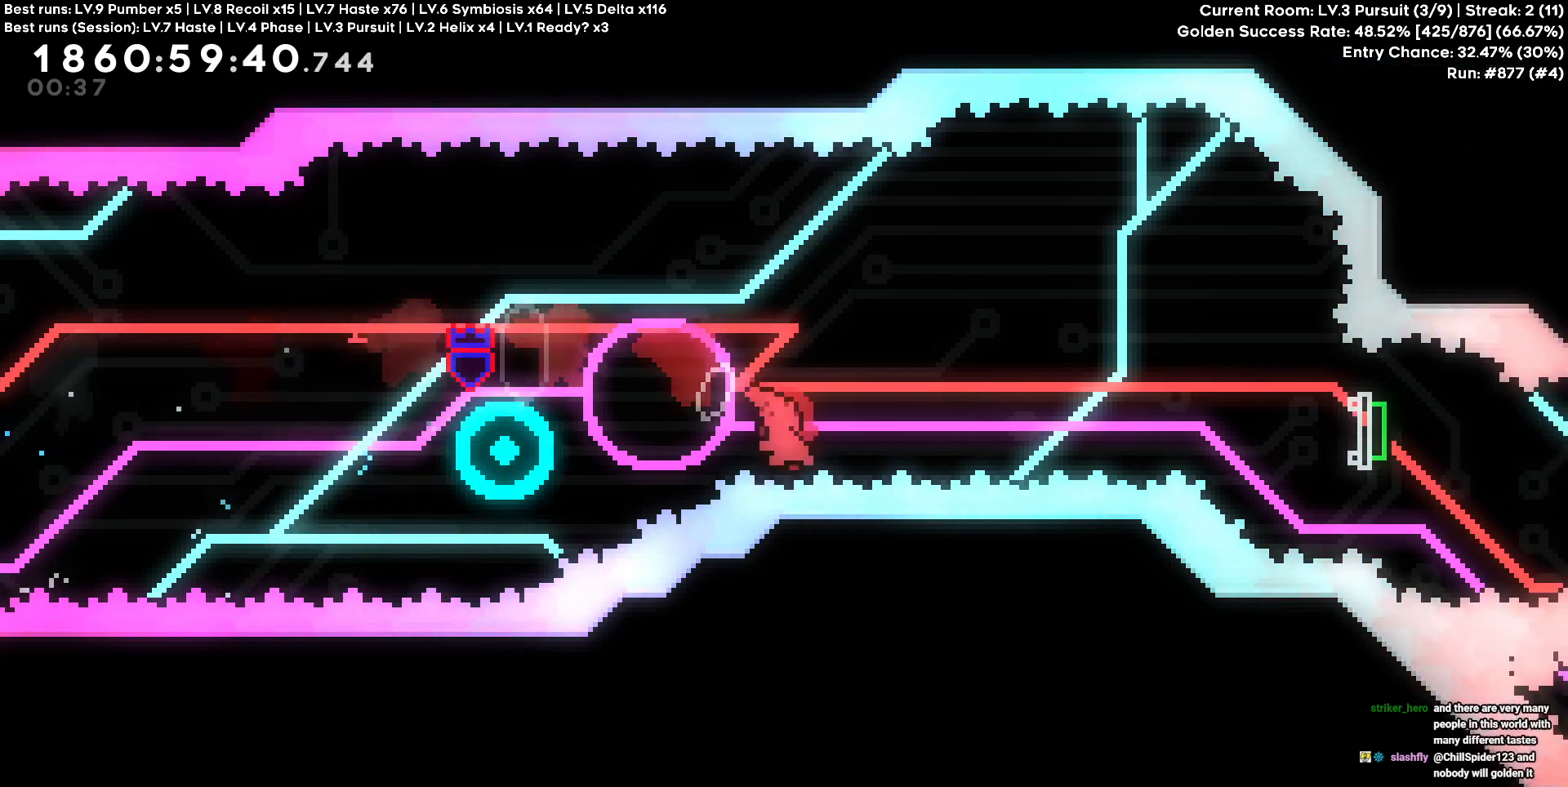
{"keys": ["d"], "events": [[83, "d", "down"], [133, "a", "up"]]}
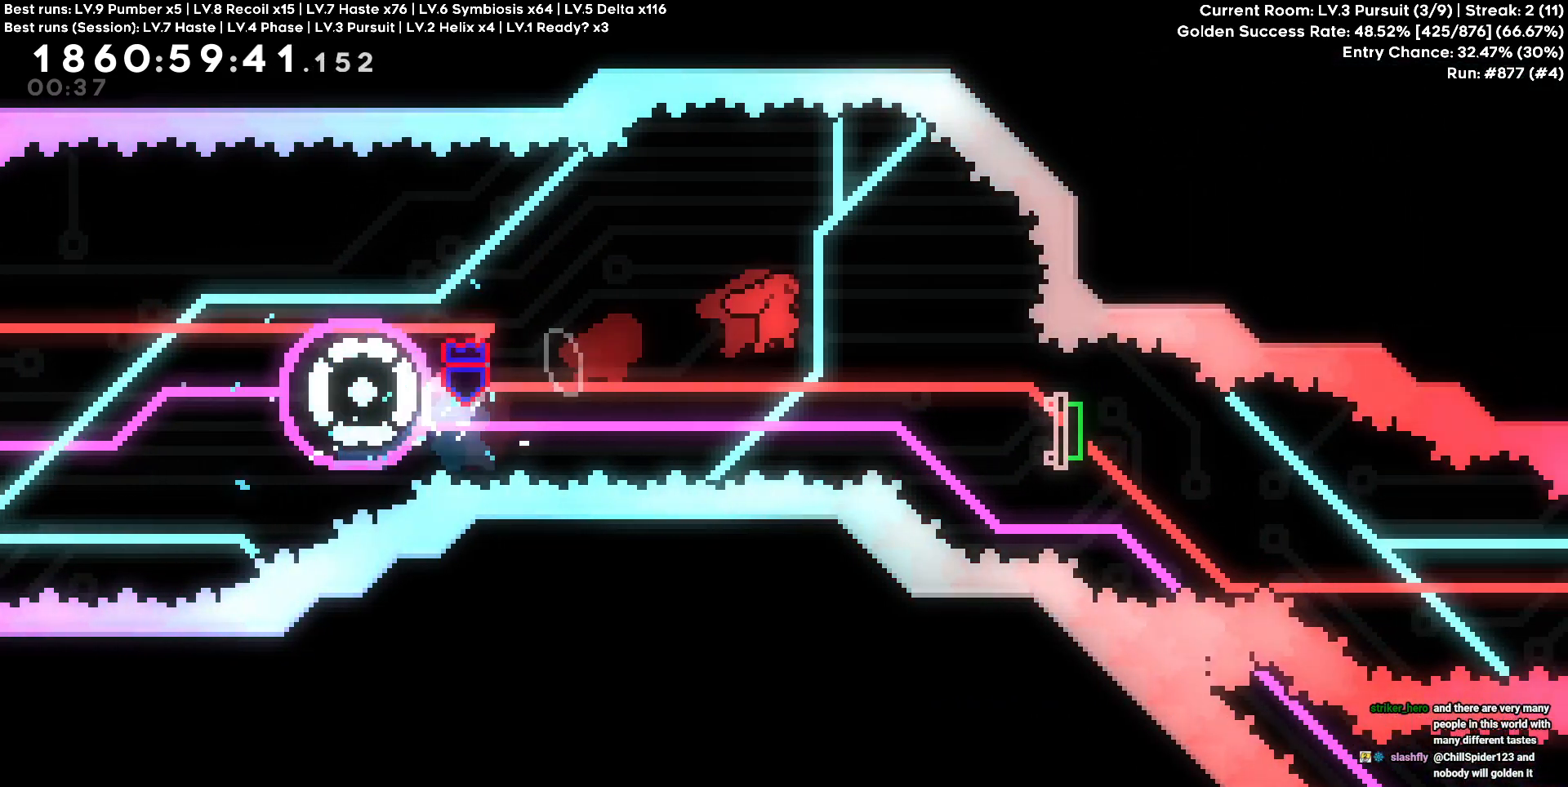
{"keys": ["d", "s"], "events": [[100, "s", "down"]]}
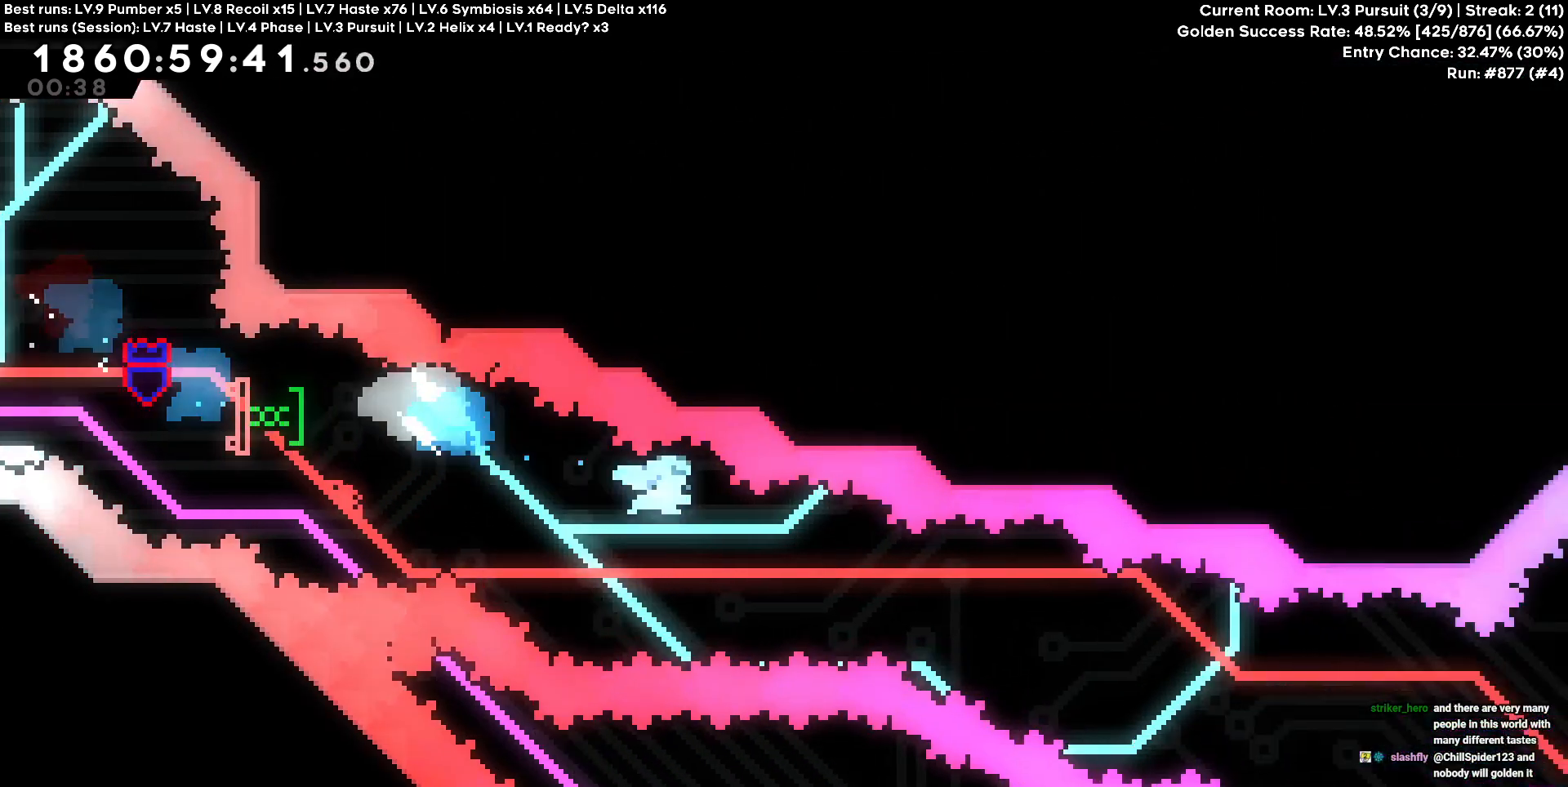
{"keys": ["d"], "events": [[67, "s", "up"]]}
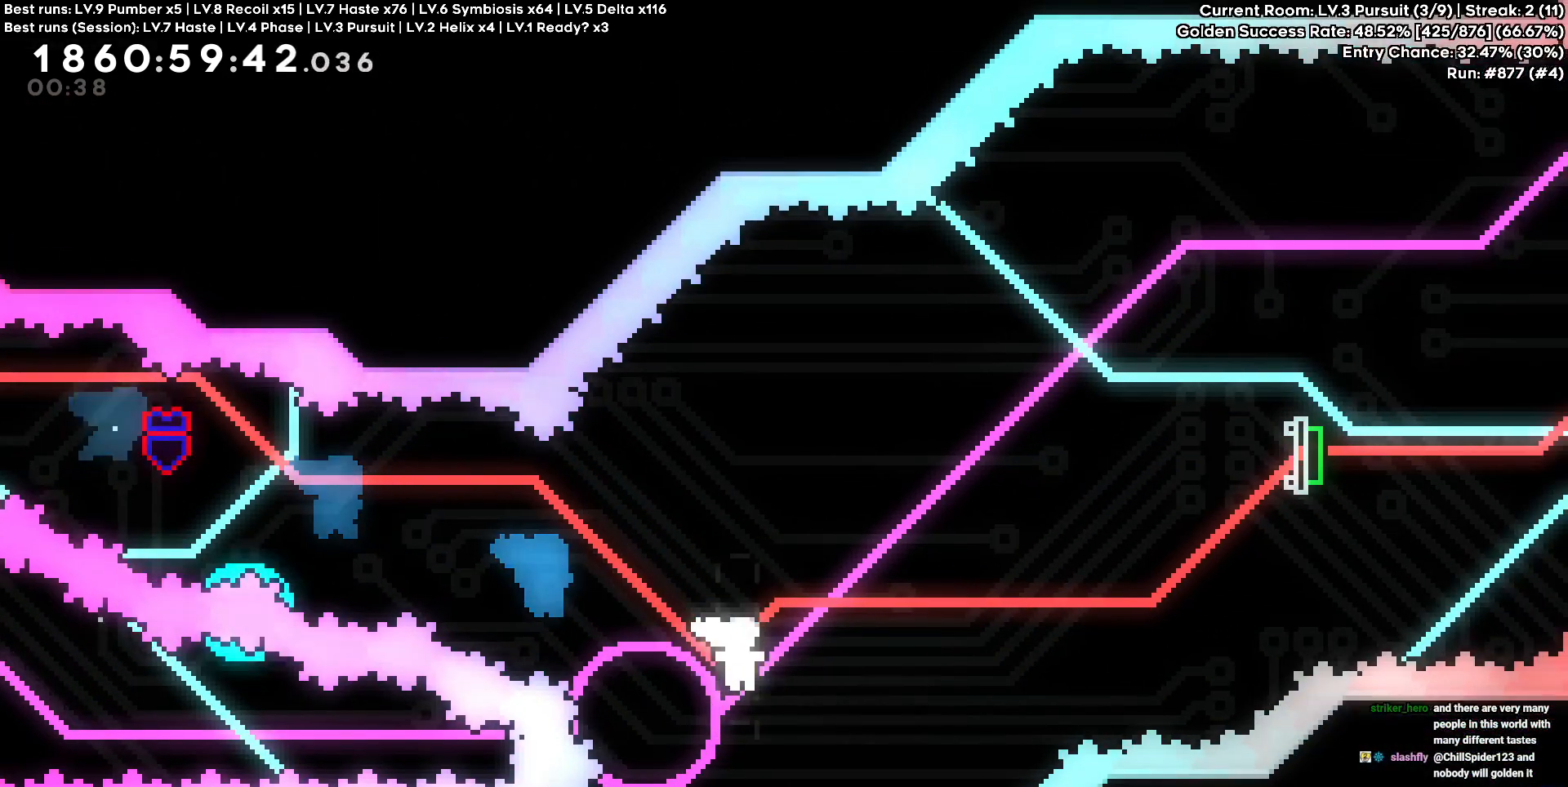
{"keys": ["d"], "events": [[83, "a", "down"], [83, "d", "up"], [267, "d", "down"], [317, "a", "up"]]}
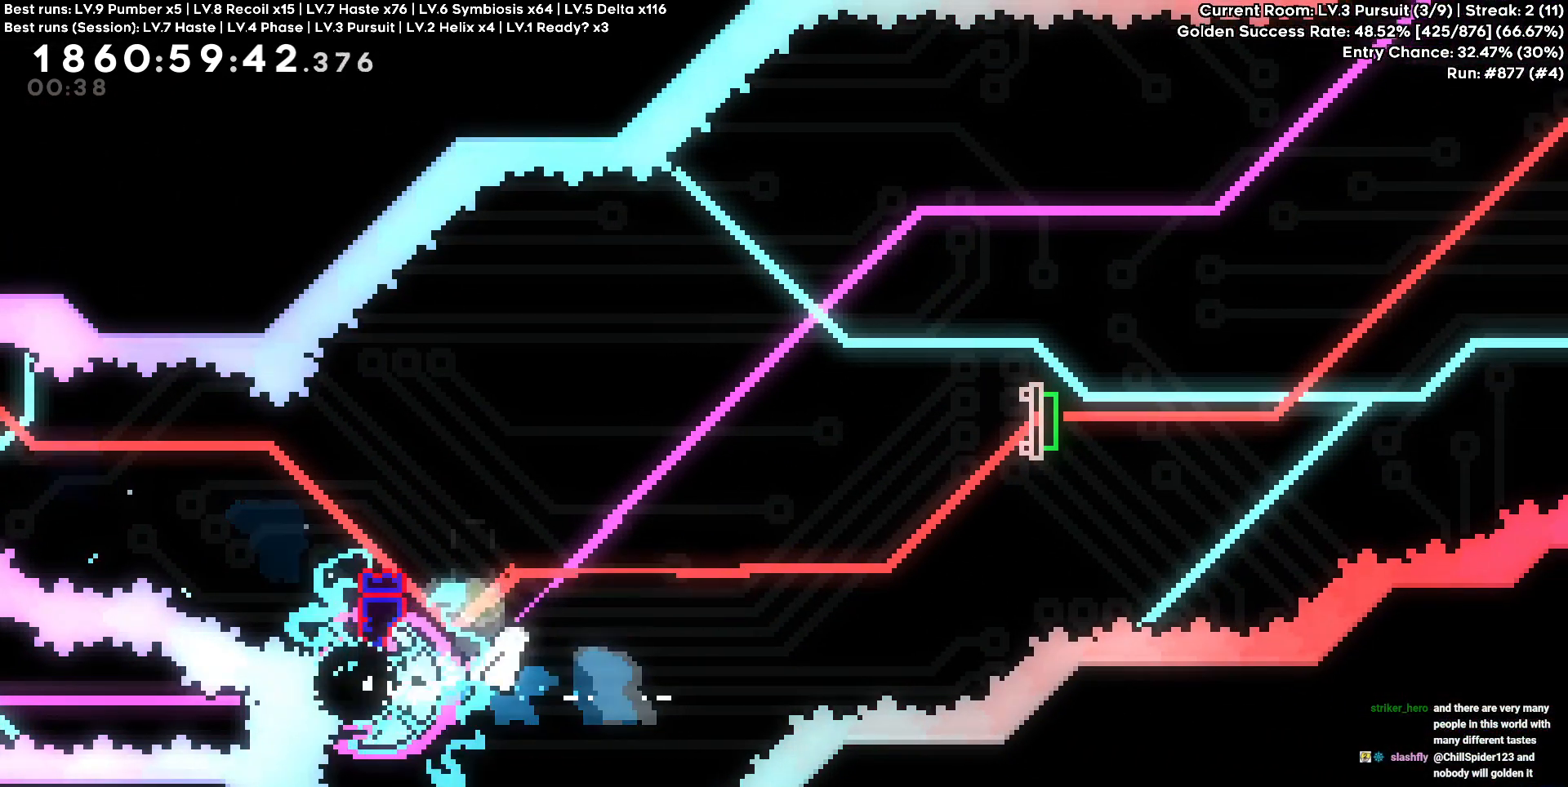
{"keys": ["d", "w"], "events": [[233, "w", "down"]]}
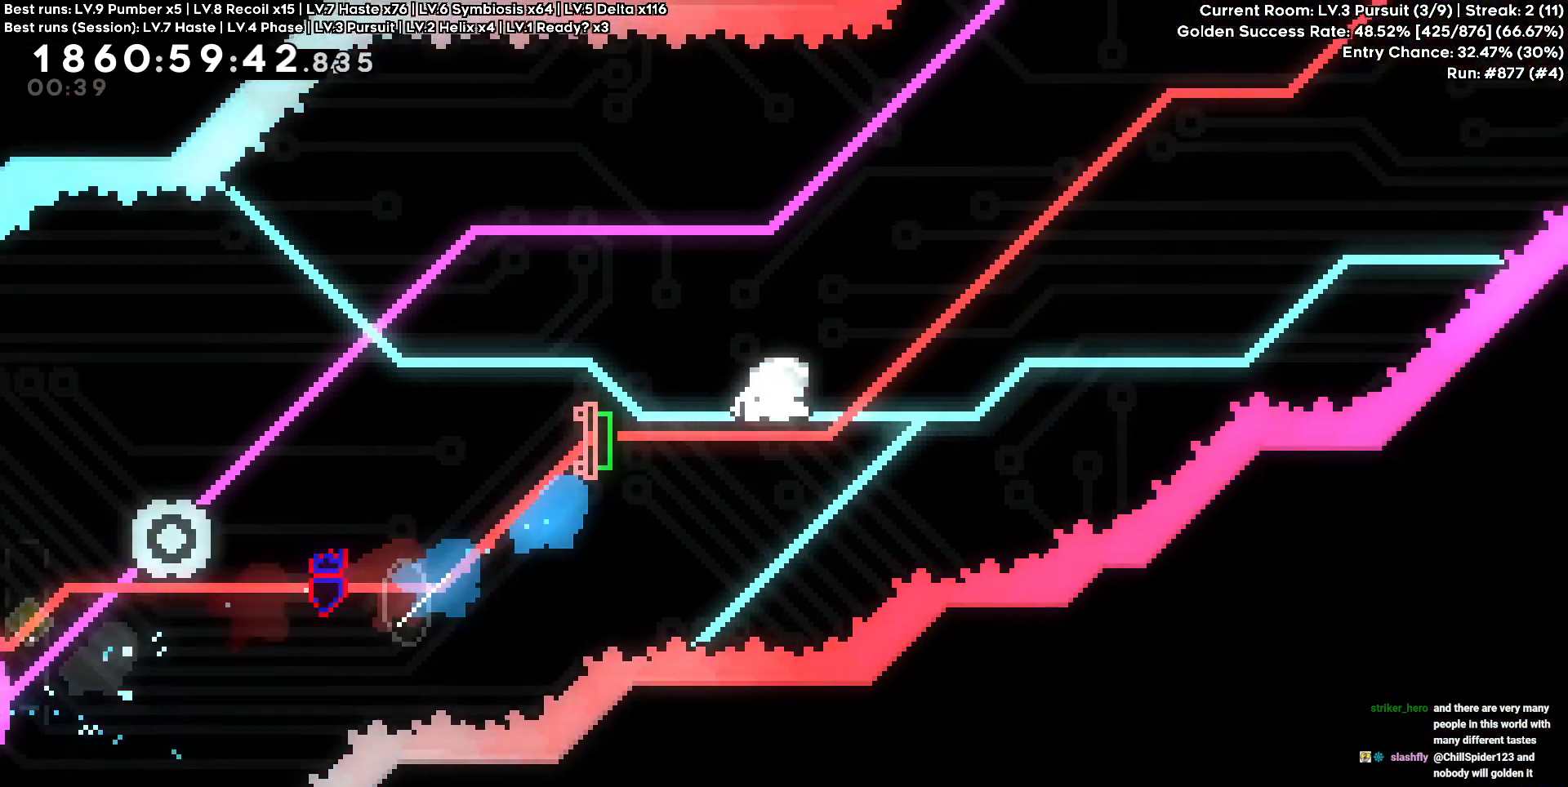
{"keys": ["s"], "events": [[17, "w", "up"], [400, "d", "up"], [450, "s", "down"]]}
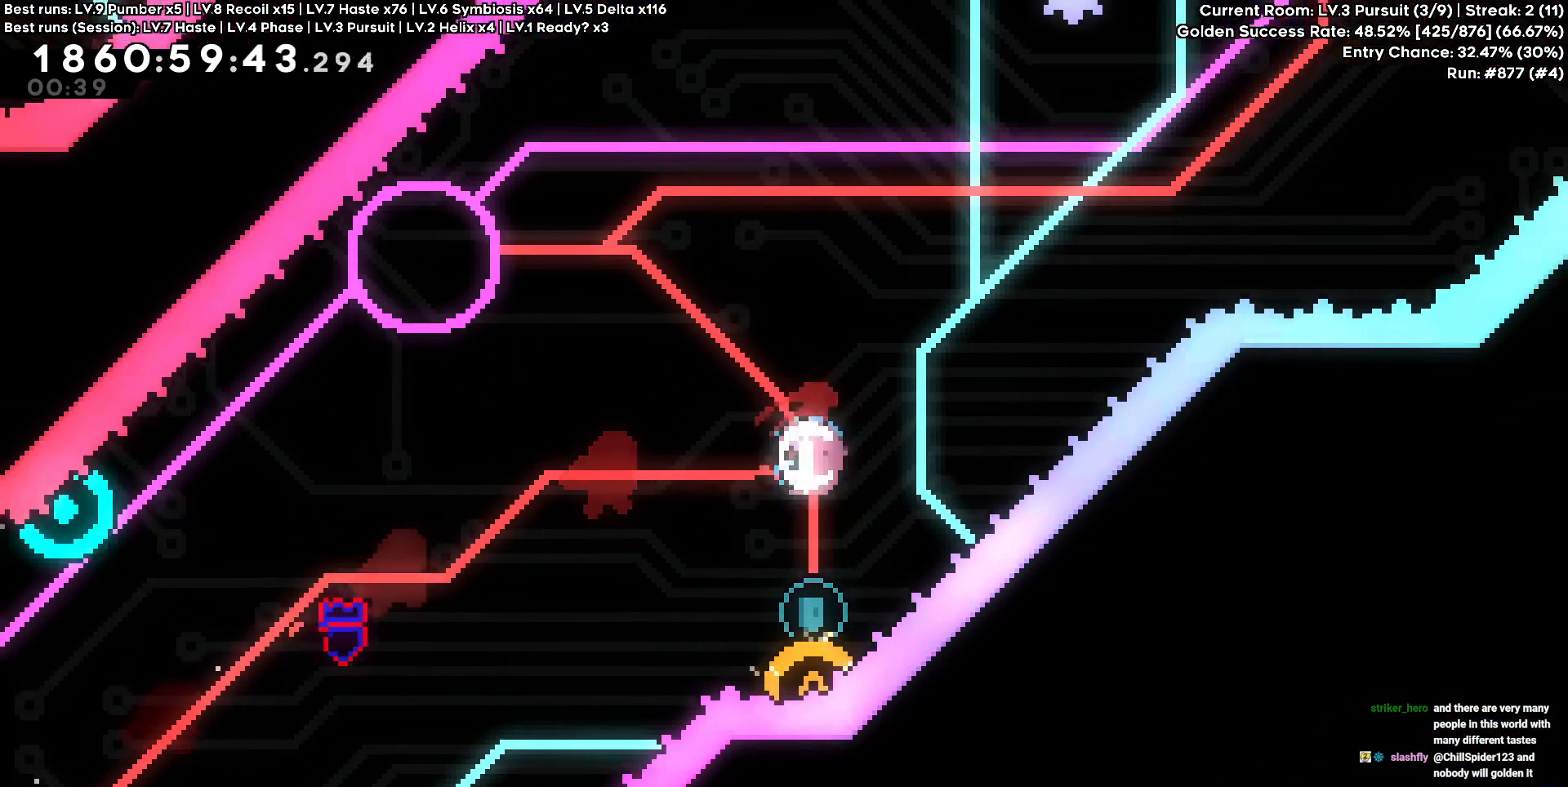
{"keys": ["a", "w"], "events": [[133, "a", "down"], [133, "s", "up"], [417, "w", "down"]]}
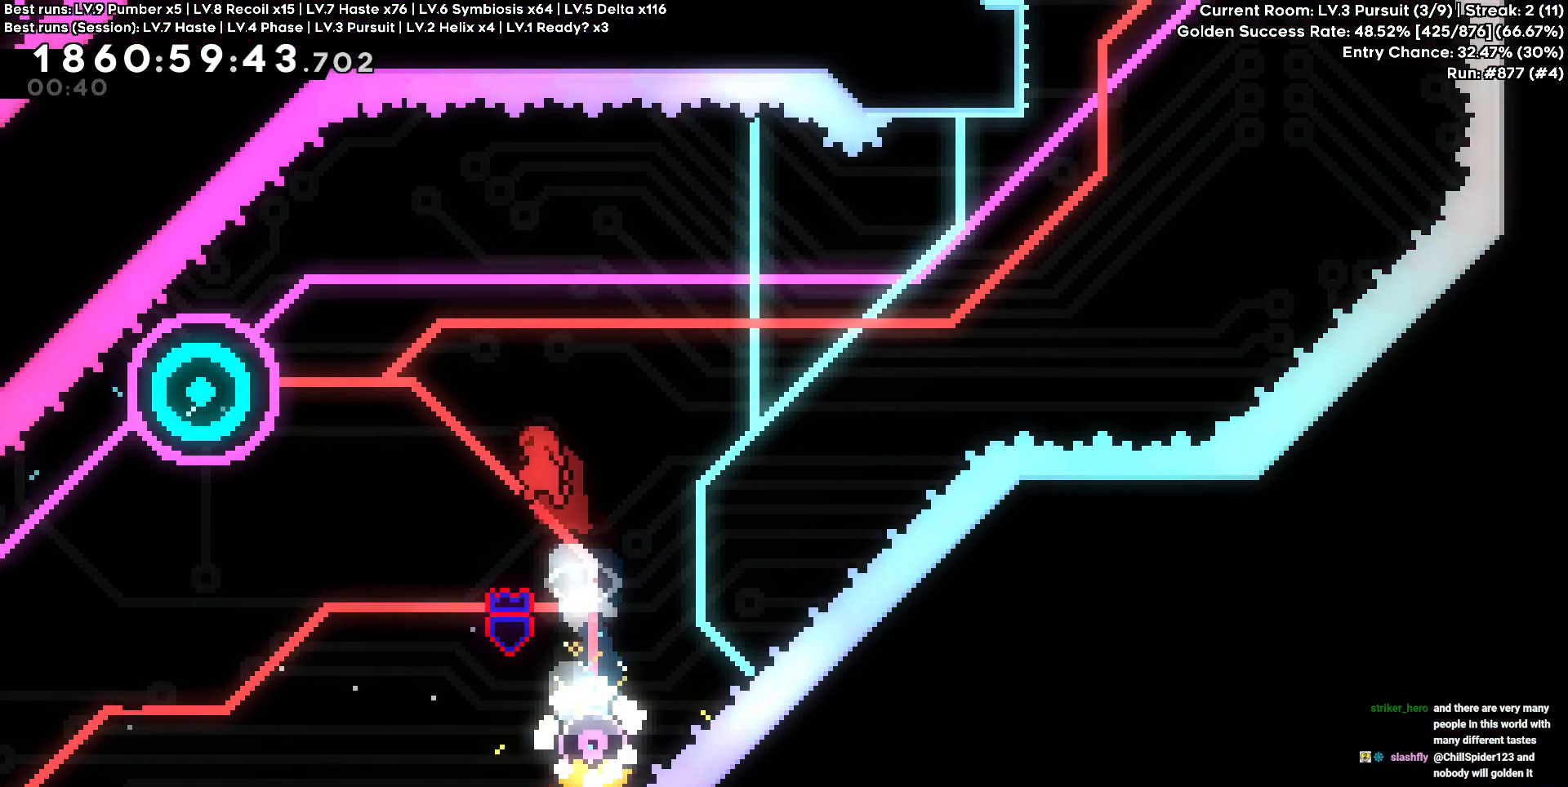
{"keys": ["d"], "events": [[383, "a", "up"], [383, "d", "down"], [383, "w", "up"]]}
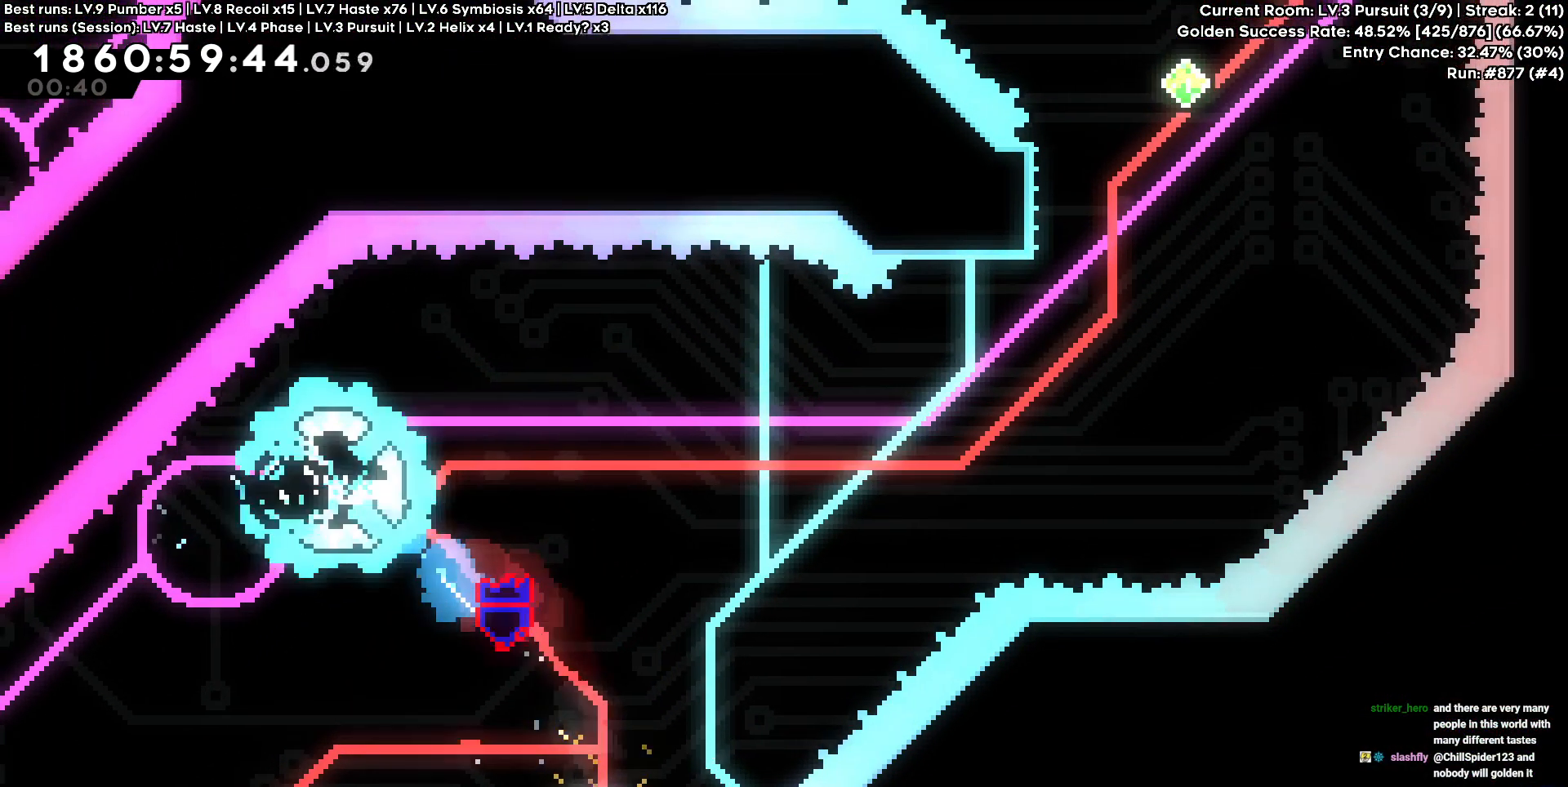
{"keys": ["w"], "events": [[483, "d", "up"], [483, "w", "down"]]}
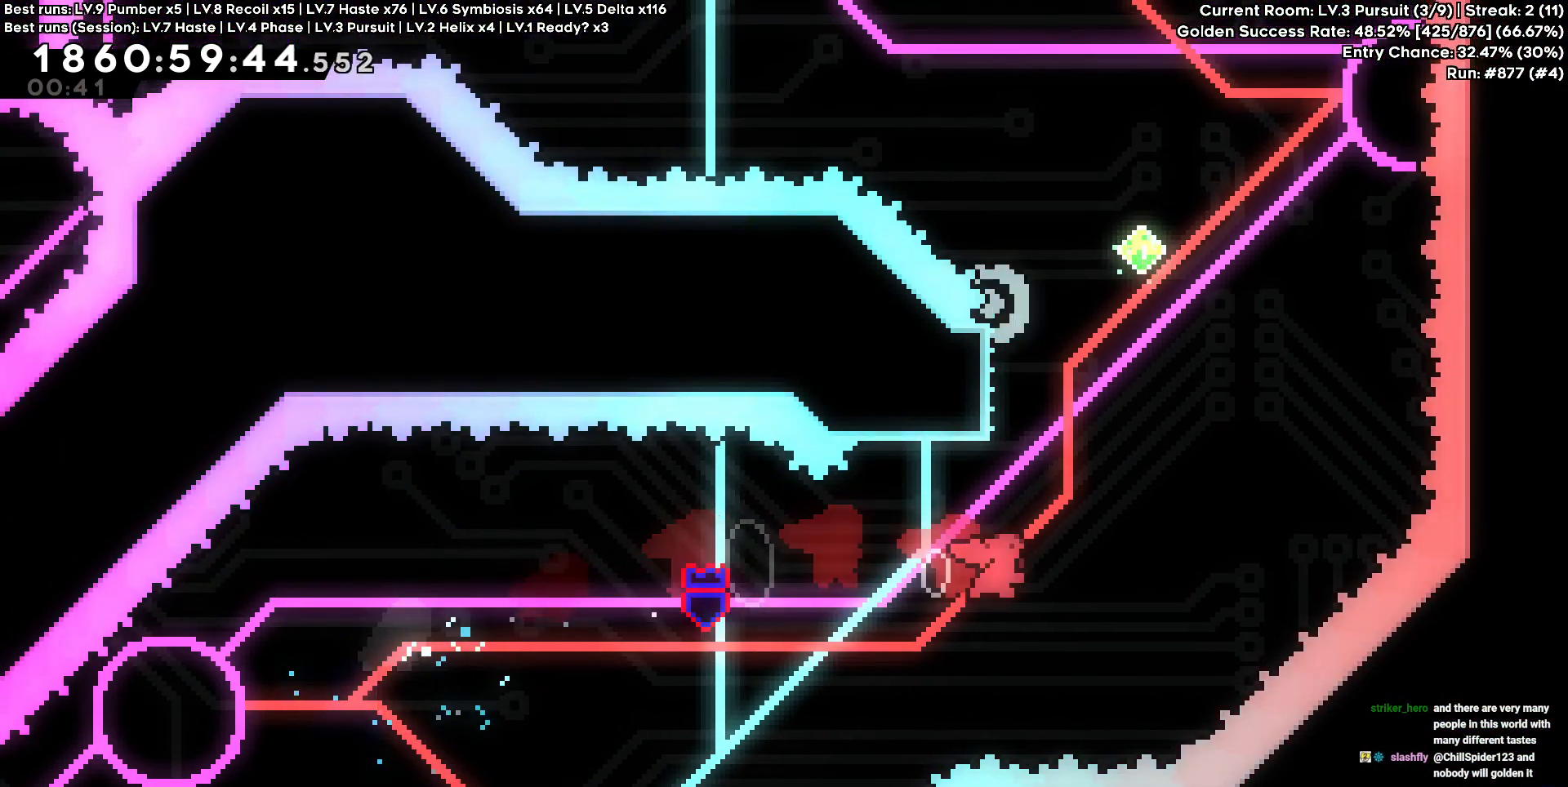
{"keys": ["d", "w"], "events": [[183, "d", "down"]]}
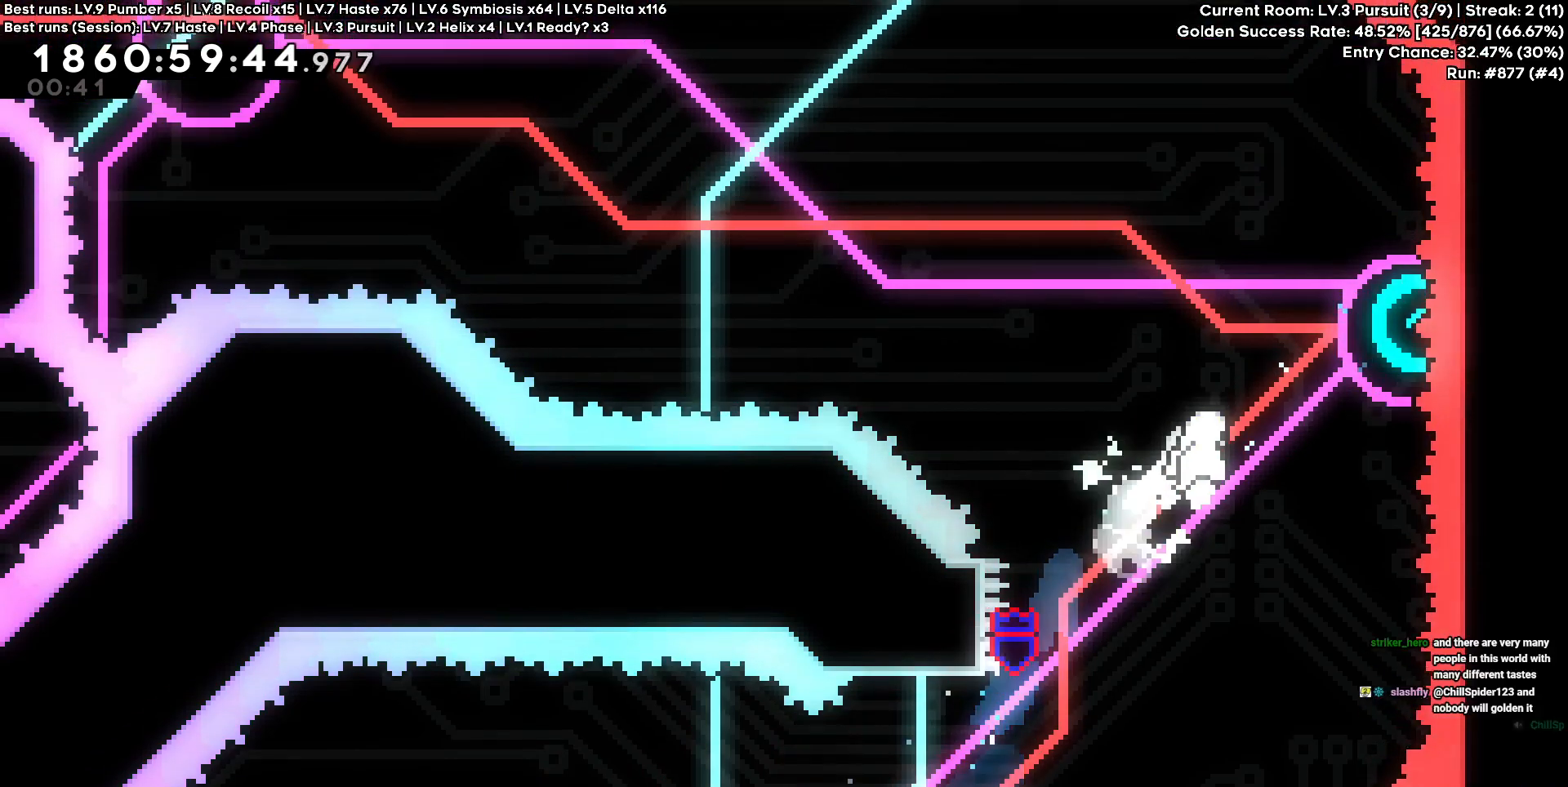
{"keys": ["a"], "events": [[200, "a", "down"], [200, "d", "up"], [250, "w", "up"]]}
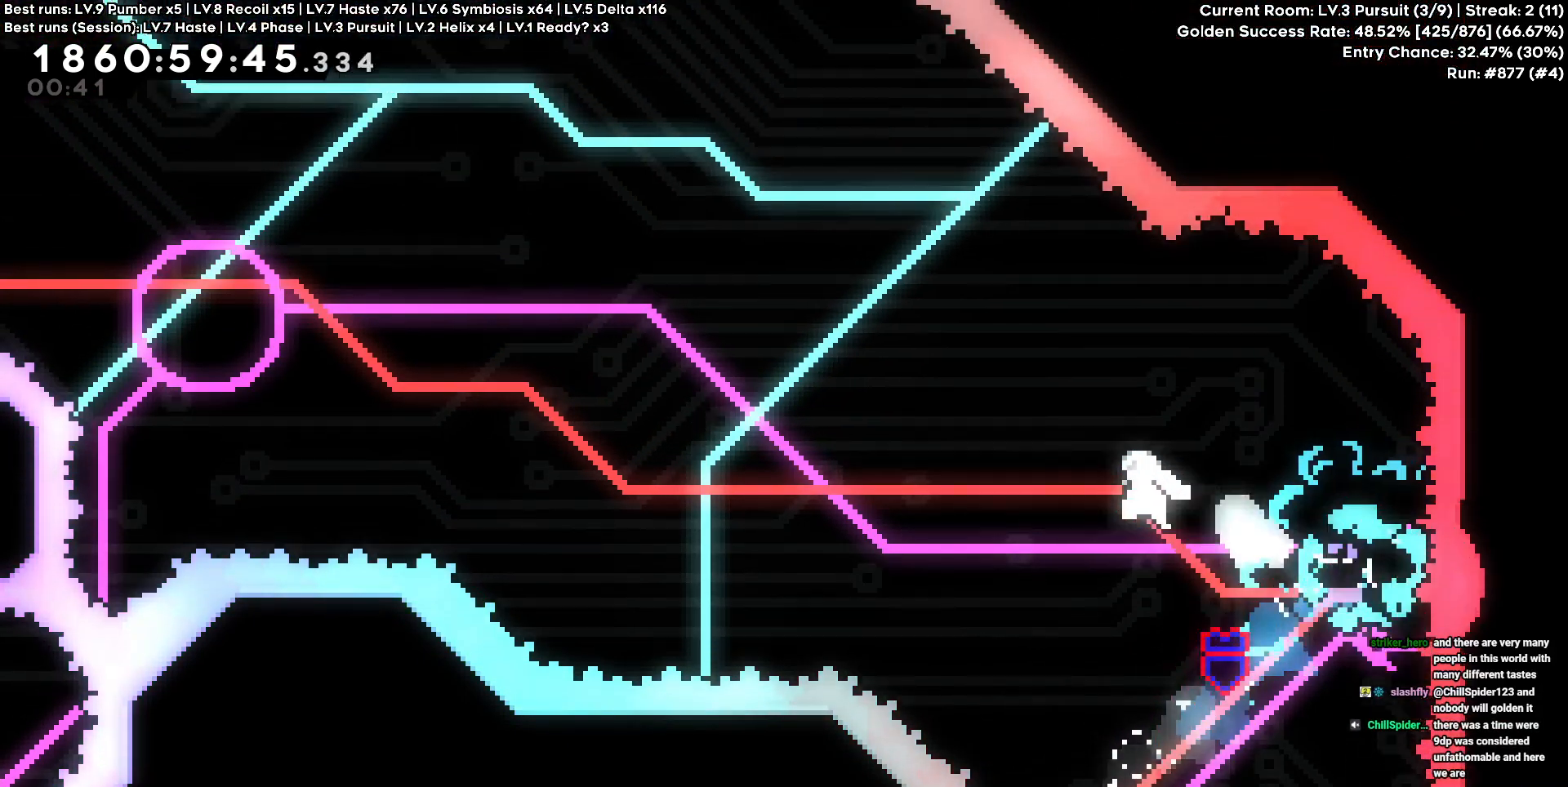
{"keys": ["a", "w"], "events": [[250, "a", "up"], [450, "a", "down"], [483, "w", "down"]]}
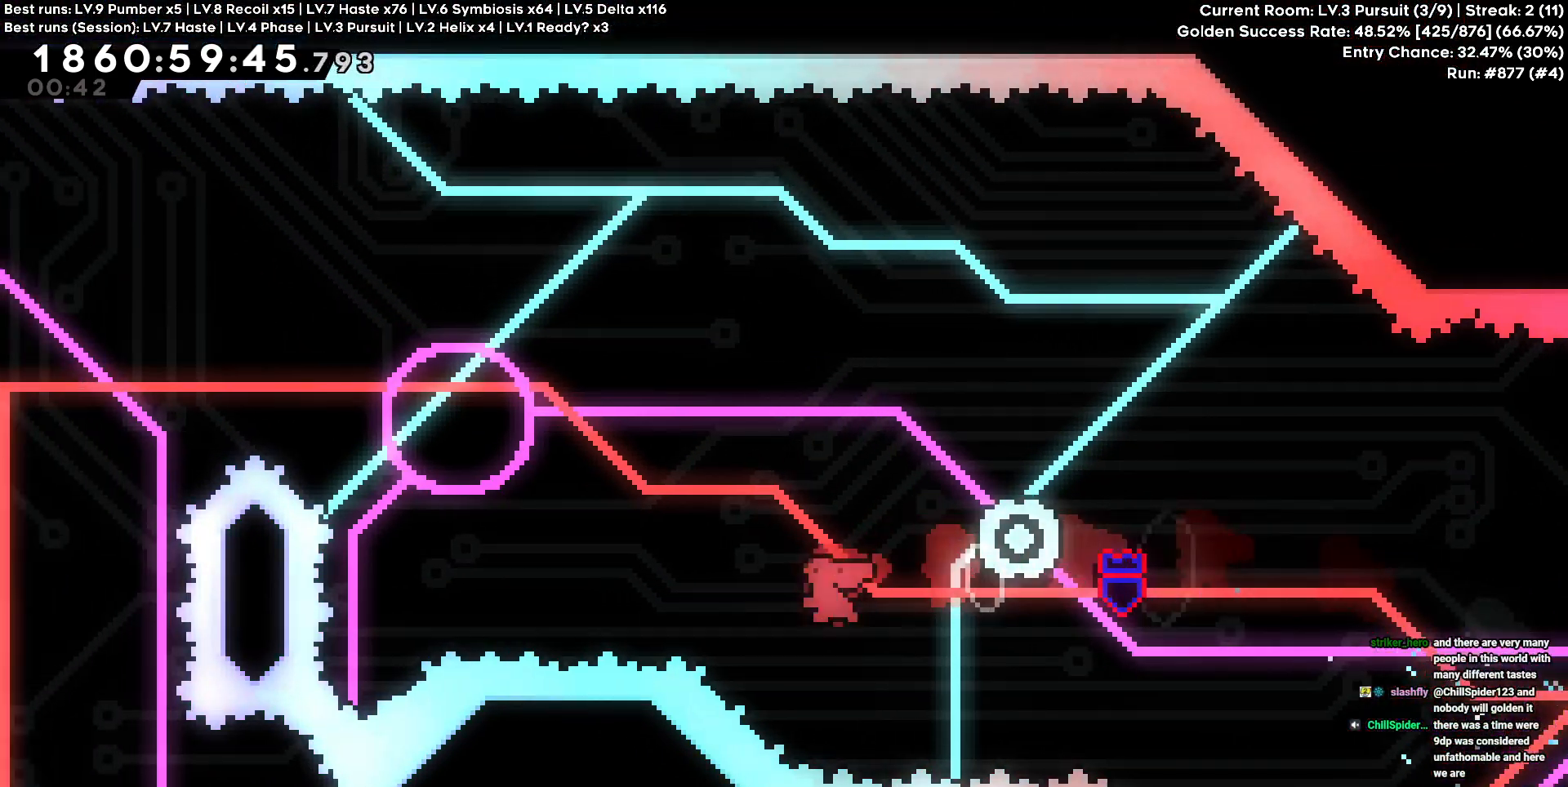
{"keys": [], "events": [[83, "a", "up"], [83, "w", "up"]]}
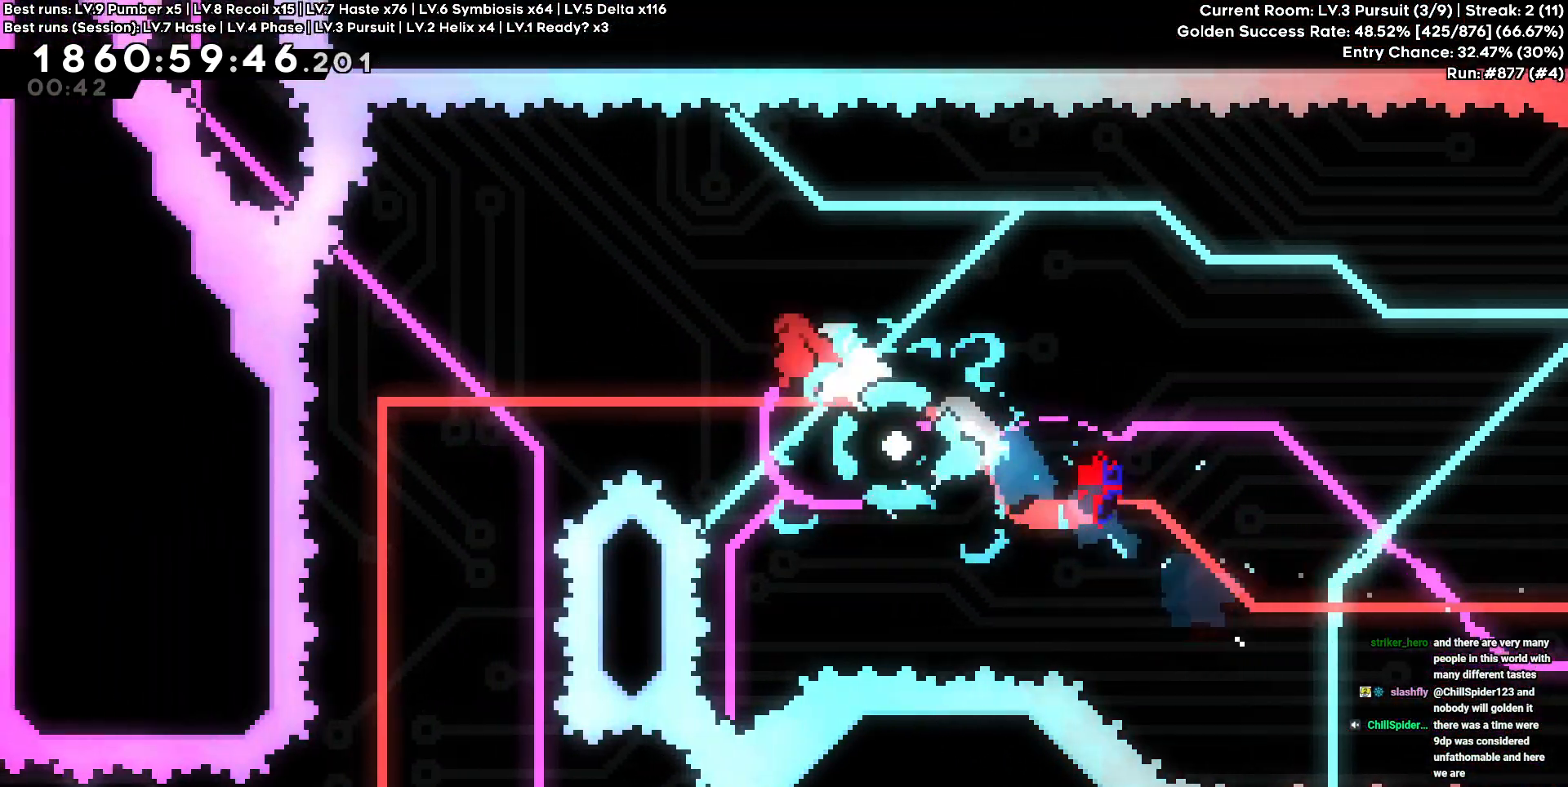
{"keys": [], "events": []}